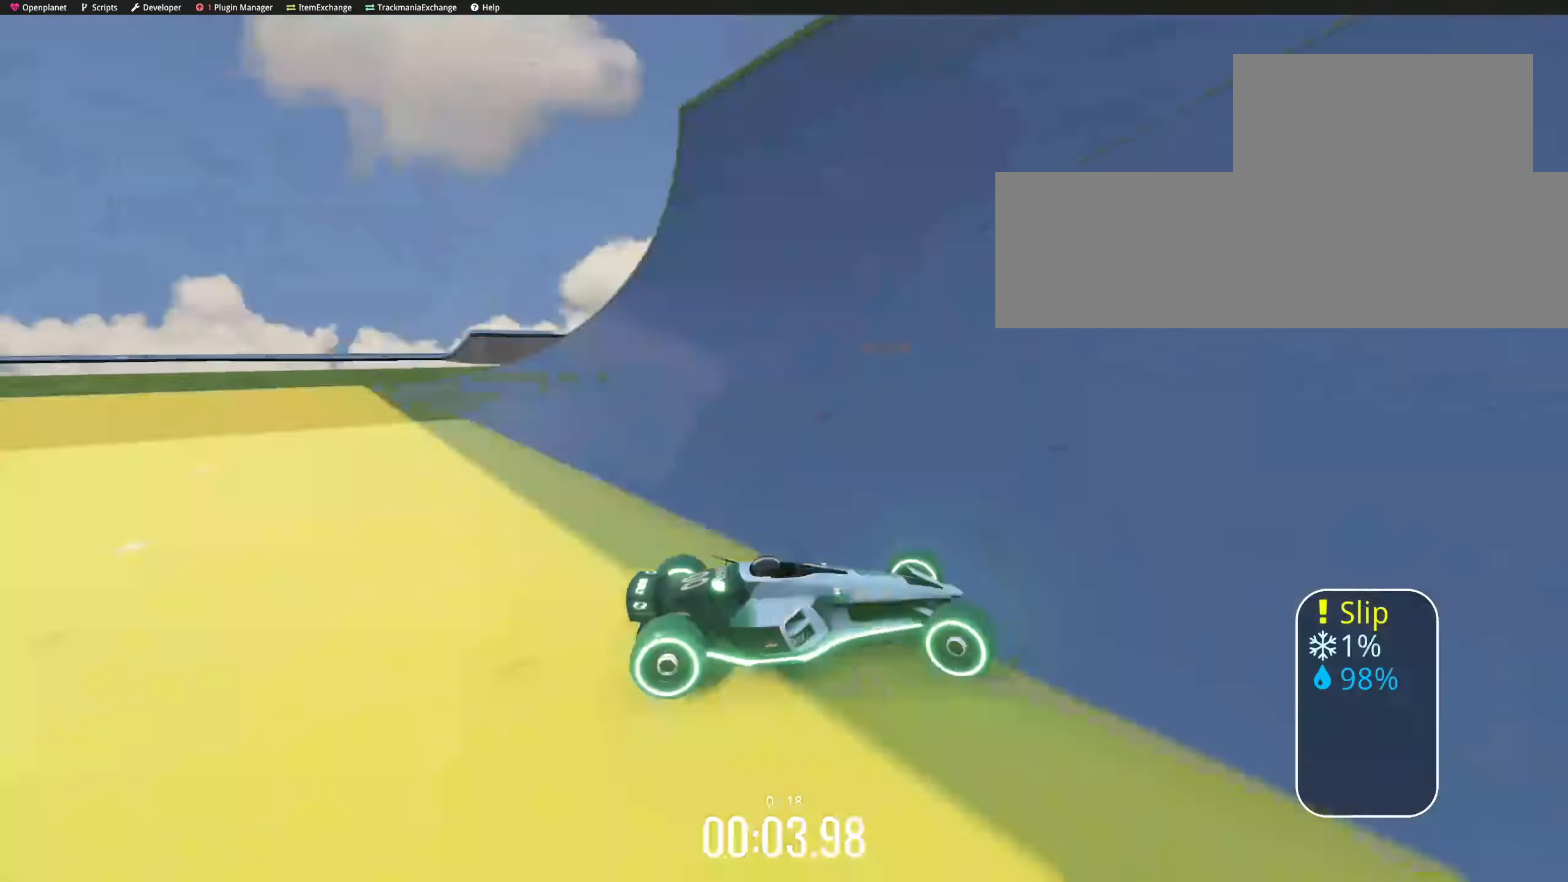
Gameplay with keyboard; each line is a JSON object with the keys held at the frame after it. "events" lists presses ("down") and releases ("up") of "down", "left", "right" and "up" between this image and that frame as [ms after this image, input, new state], when the widget could be followed in between. No other keys are recorded. Mouse input is not recorded.
{"keys": ["down", "right", "up"], "events": [[67, "down", "up"], [167, "right", "up"], [300, "right", "down"], [334, "right", "up"], [417, "right", "down"], [484, "down", "down"]]}
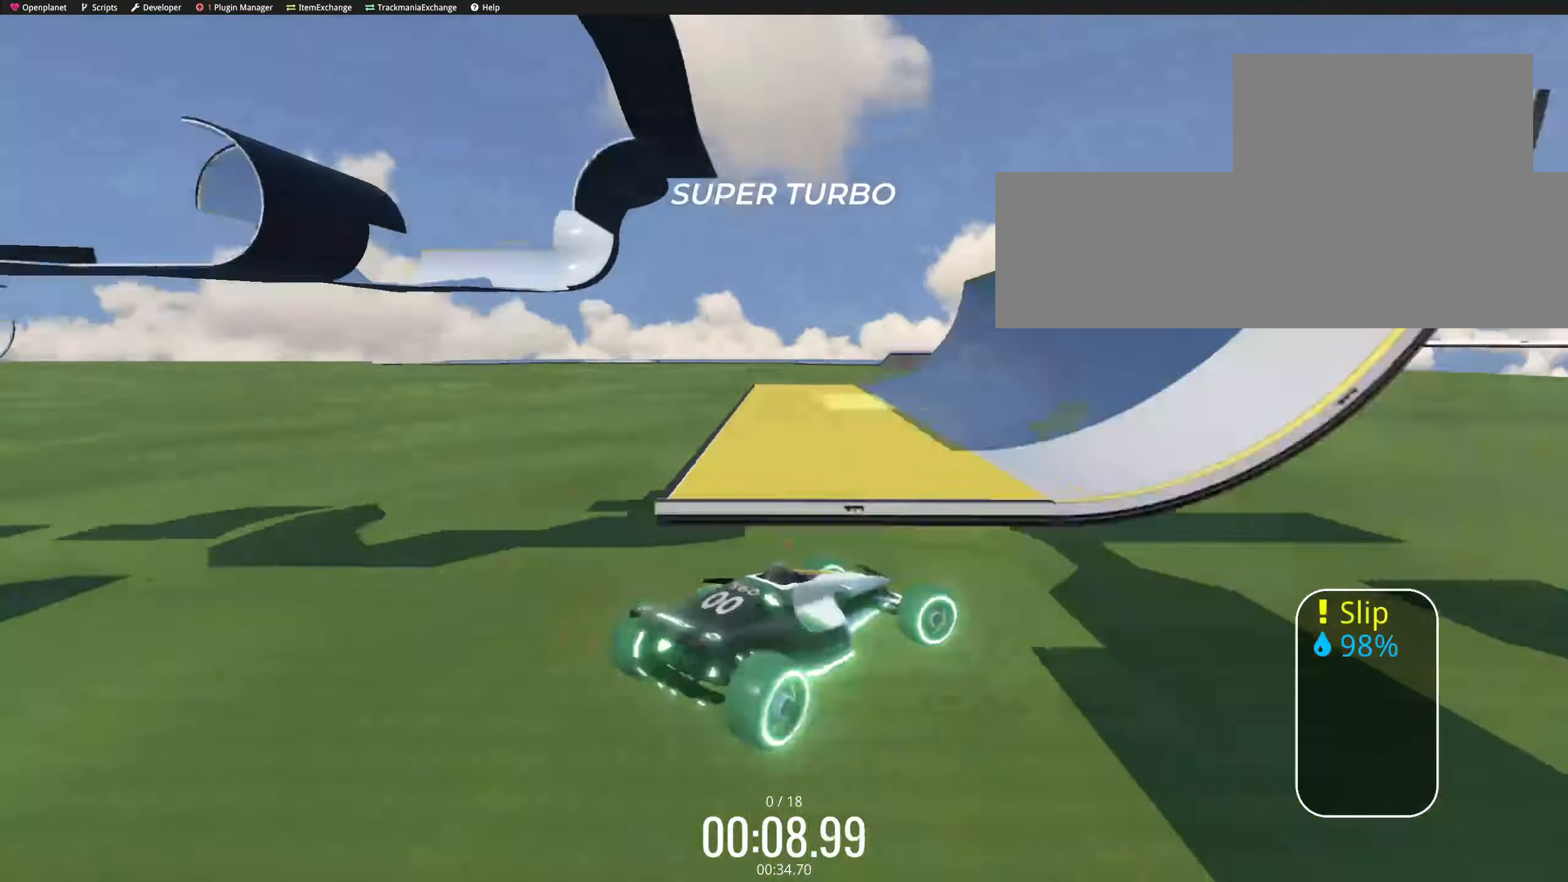
{"keys": ["up"], "events": [[117, "down", "up"], [117, "left", "down"], [117, "right", "up"], [267, "left", "up"], [267, "right", "down"], [384, "right", "up"]]}
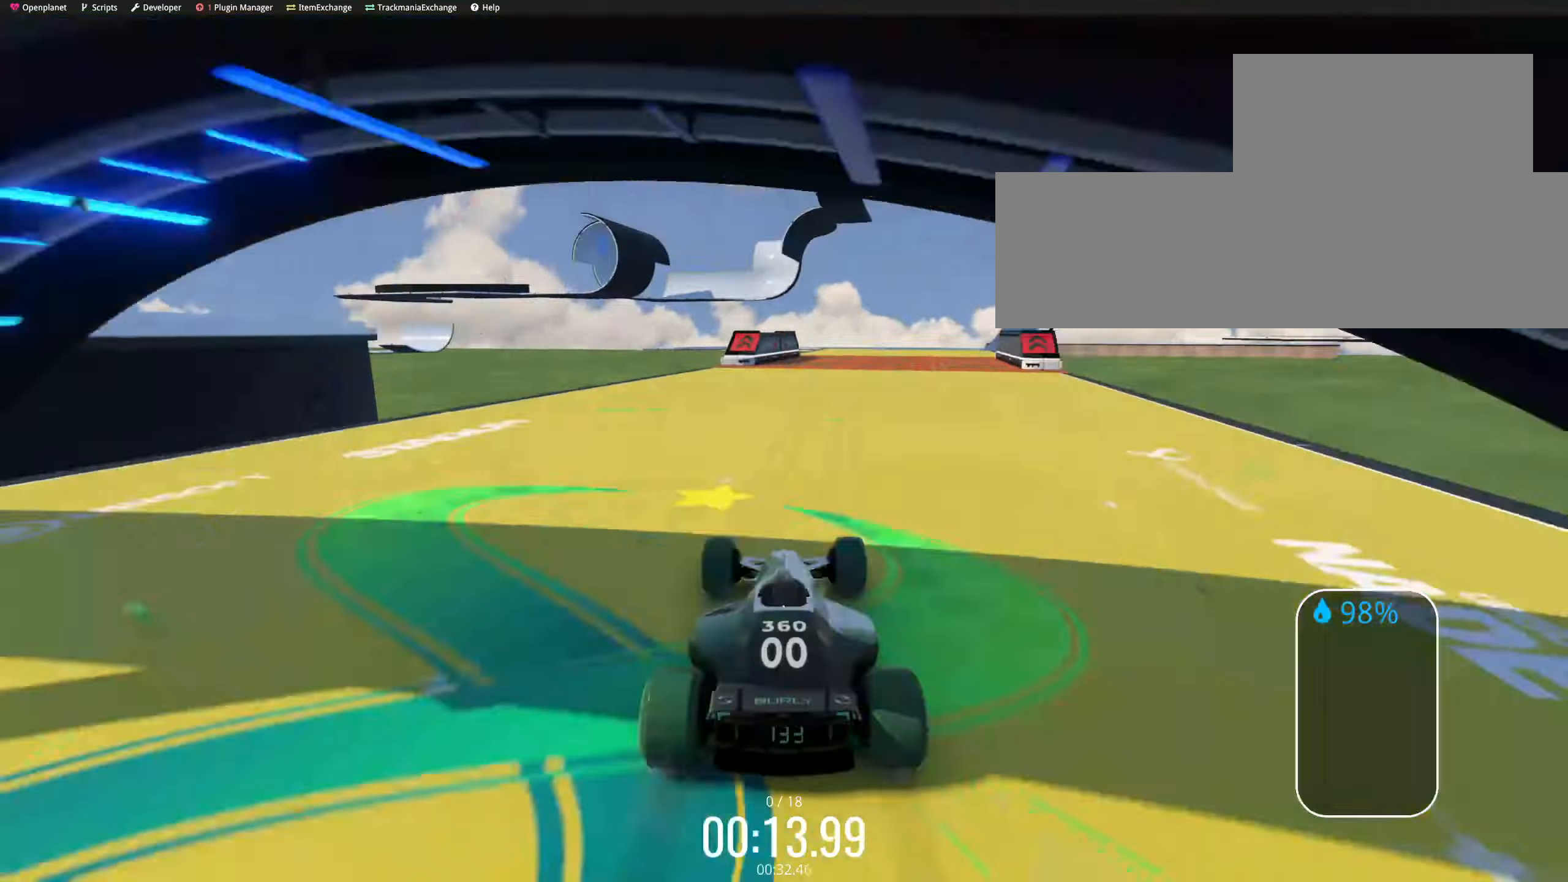
{"keys": ["left", "up"], "events": [[17, "right", "down"], [34, "right", "up"], [134, "right", "down"], [234, "down", "down"], [350, "down", "up"], [367, "right", "up"], [384, "left", "down"]]}
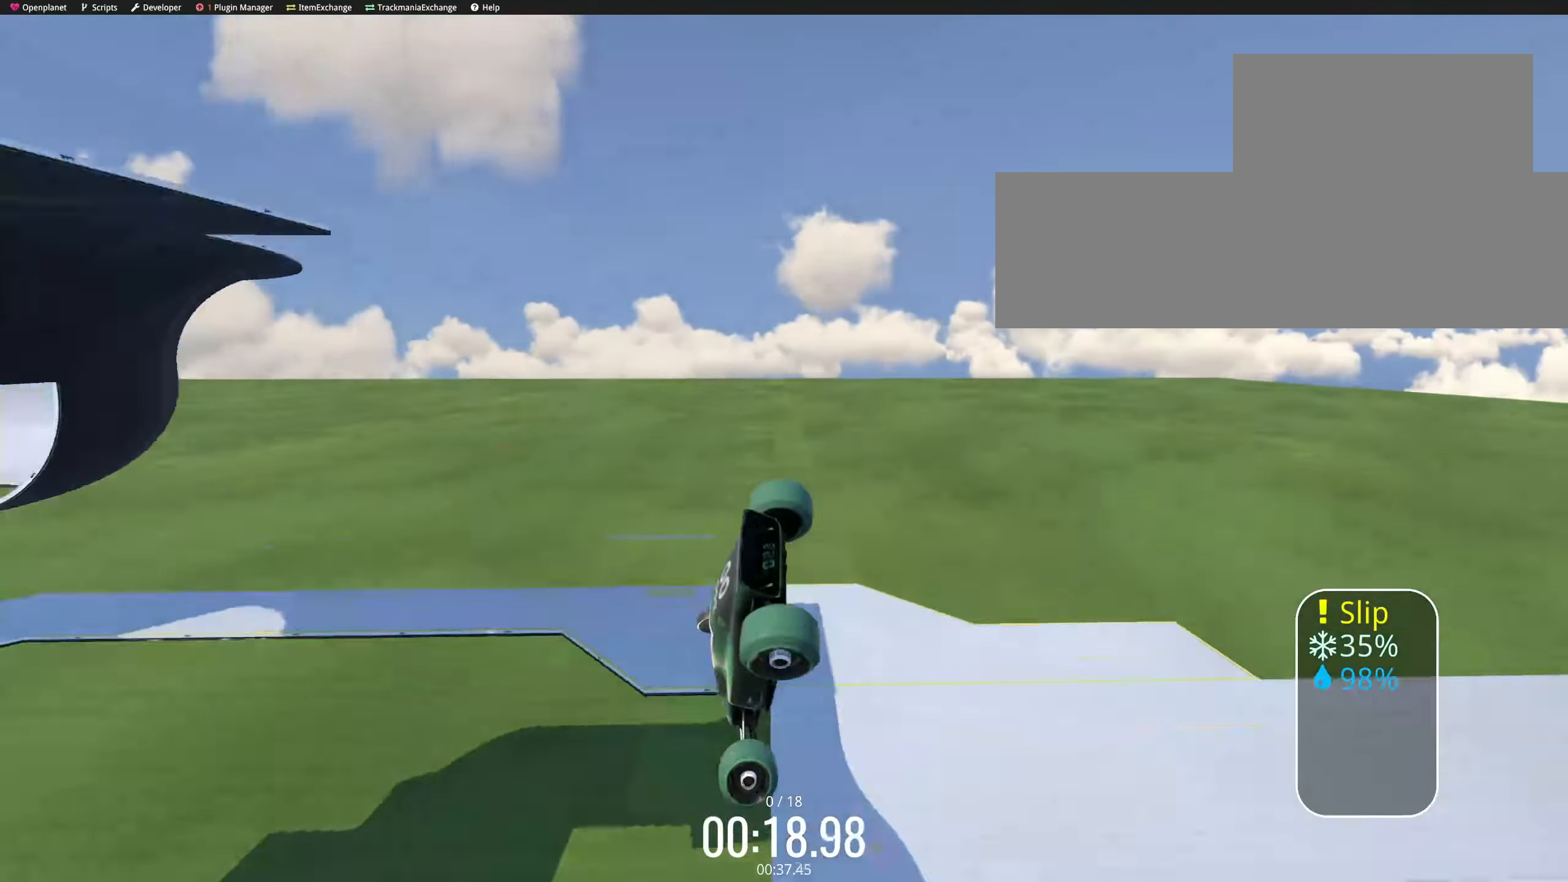
{"keys": ["up"], "events": [[267, "left", "up"]]}
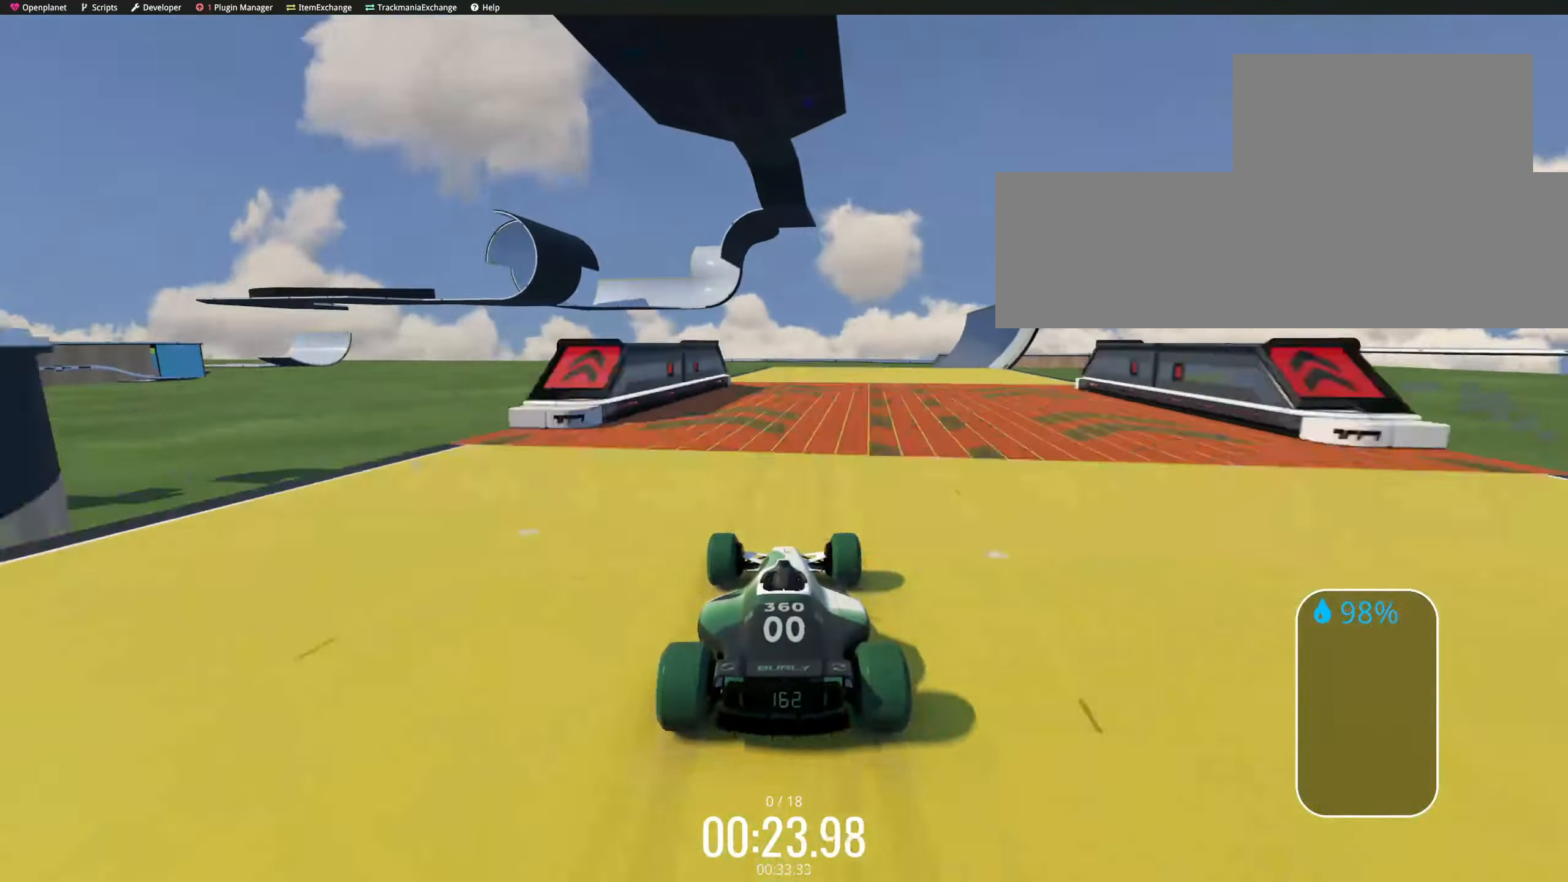
{"keys": []}
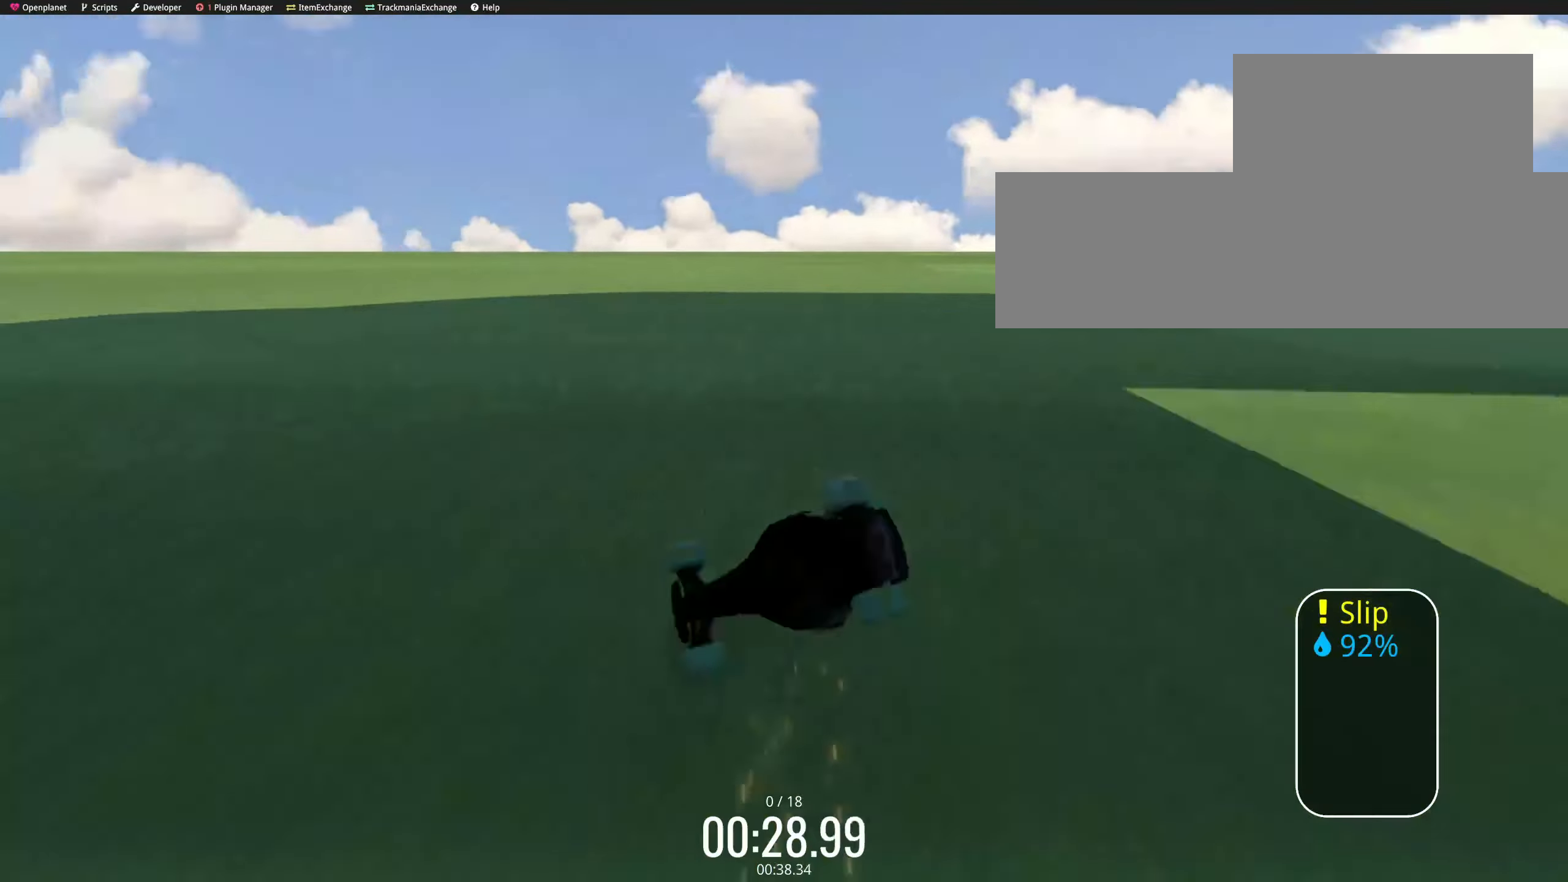
{"keys": []}
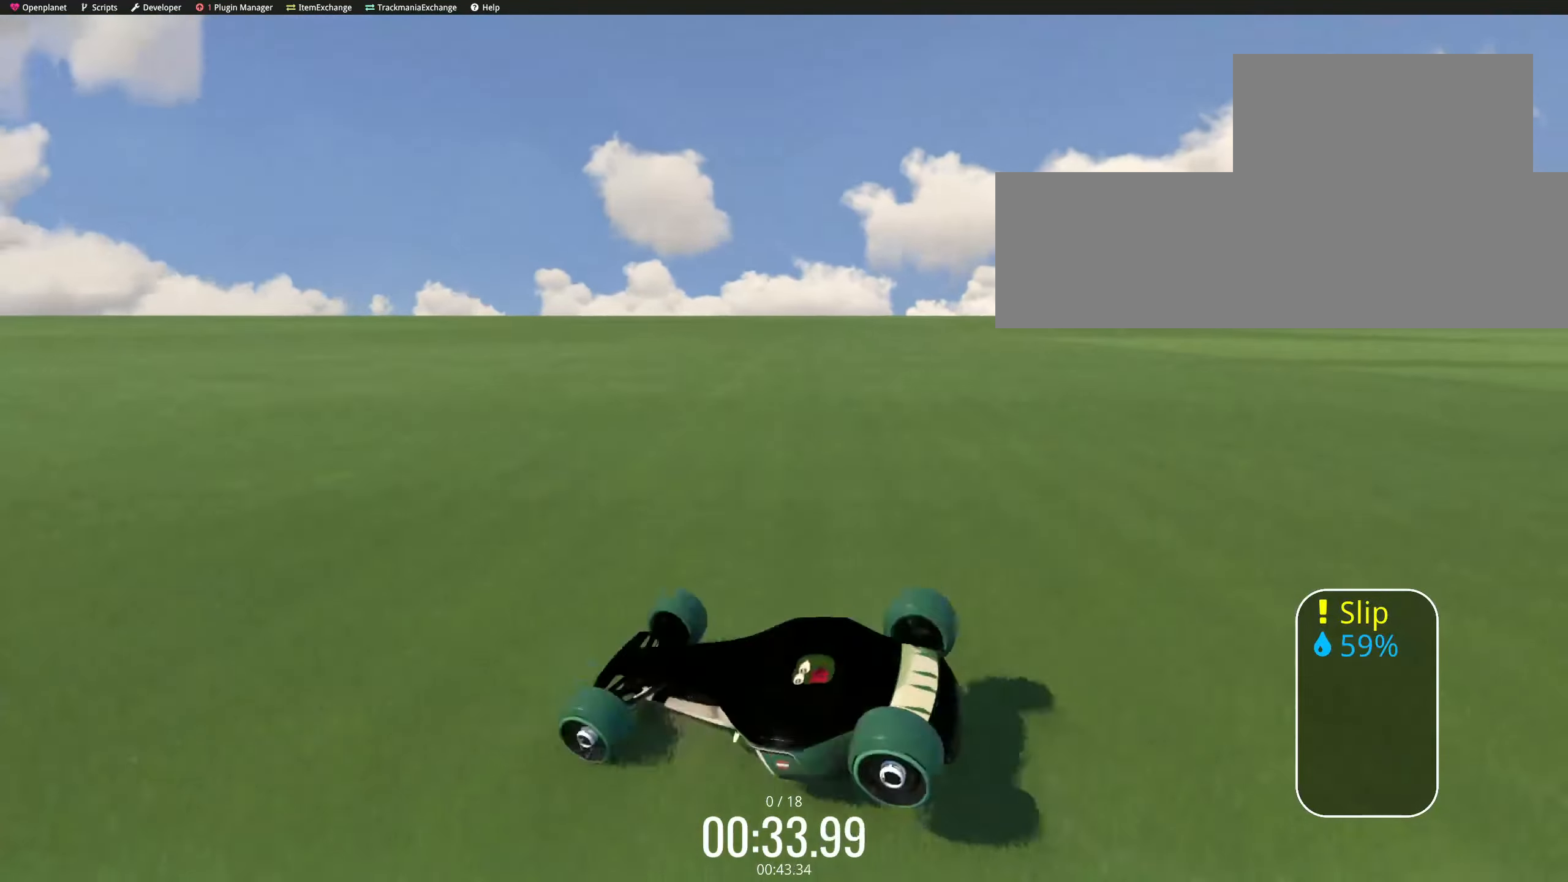
{"keys": ["down", "right", "up"], "events": [[50, "up", "down"], [300, "right", "down"], [417, "down", "down"]]}
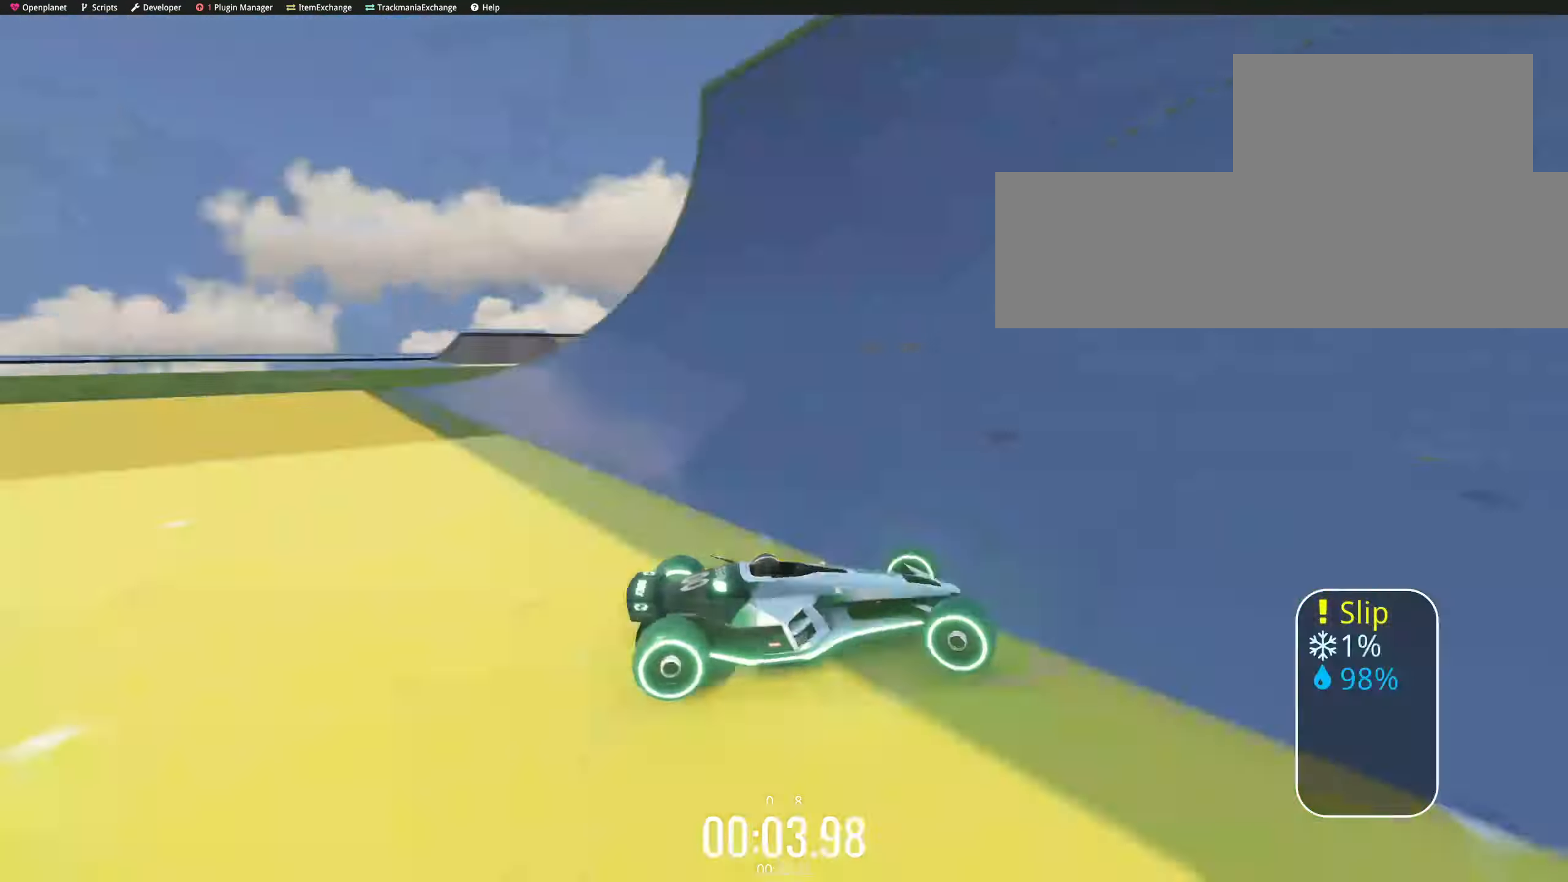
{"keys": ["down", "right", "up"], "events": [[50, "down", "up"], [50, "left", "down"], [50, "right", "up"], [117, "left", "up"], [367, "right", "down"], [434, "down", "down"]]}